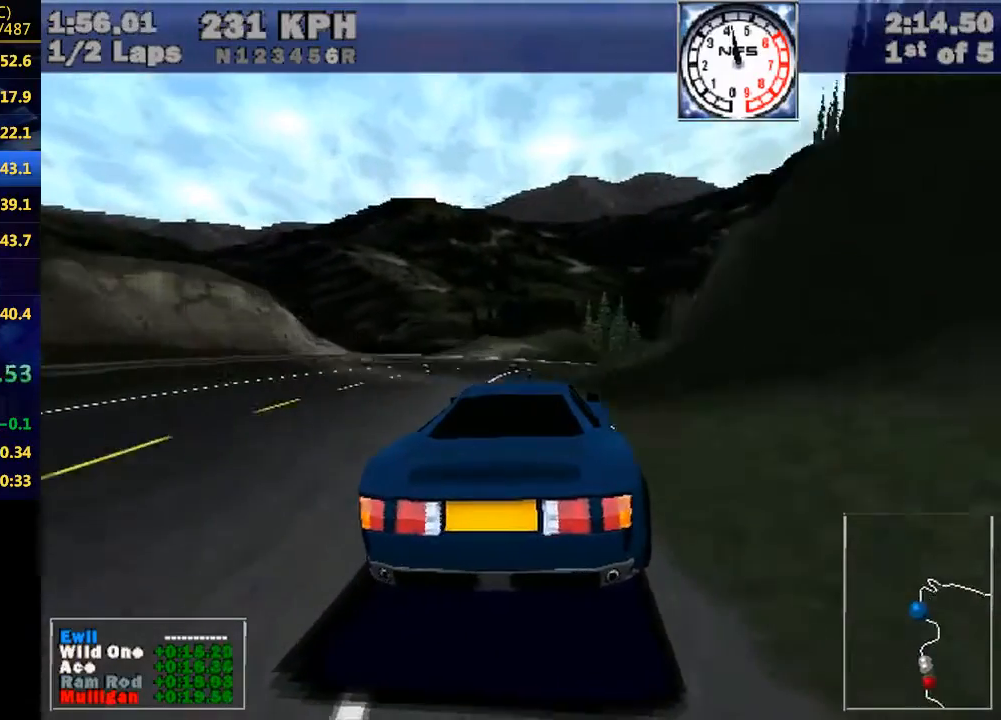
Gameplay with keyboard; each line is a JSON object with the keys held at the frame after it. "events" lists presses ("down") and releases ("up") of "down", "e", "escape", "left", "r", "return", "right", "space" and "up" between this image and that frame as [ms after this image, input, new state], when the widget could be followed in between. No other keys are recorded. Mouse input is not recorded. Not read: w.
{"keys": [], "events": [[400, "right", "up"]]}
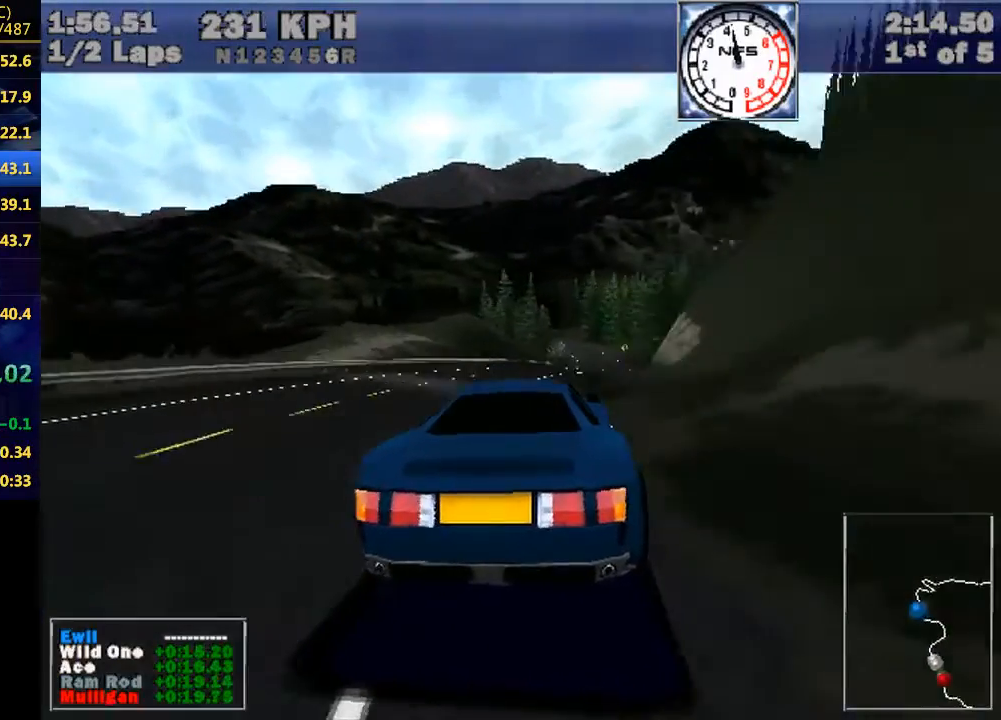
{"keys": ["right"], "events": [[67, "right", "down"], [333, "right", "up"], [467, "right", "down"]]}
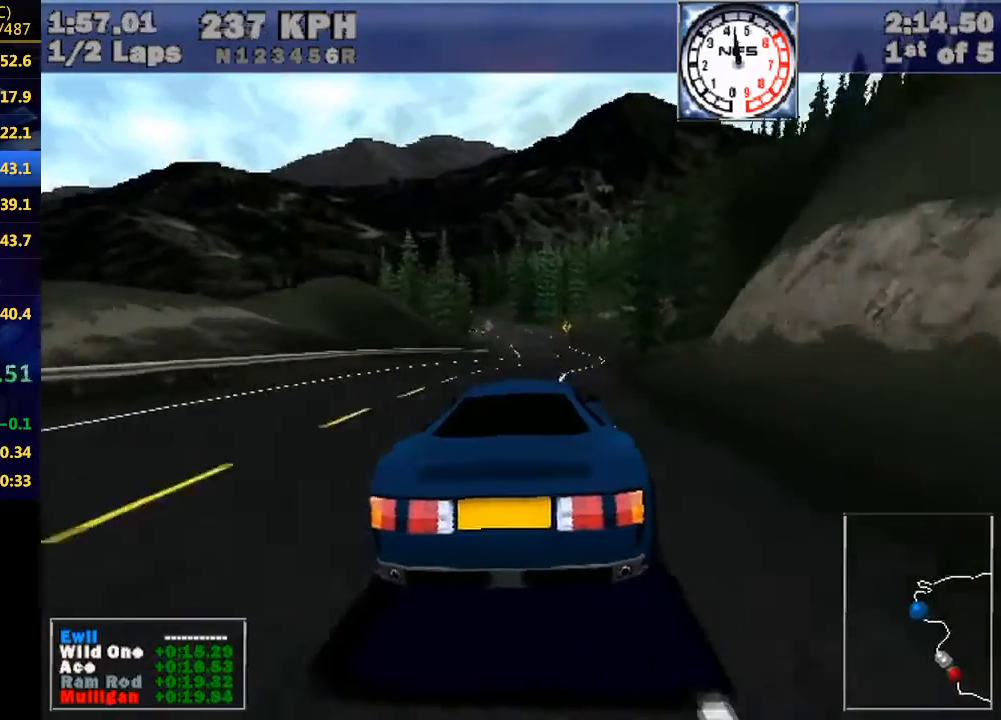
{"keys": [], "events": [[133, "right", "up"]]}
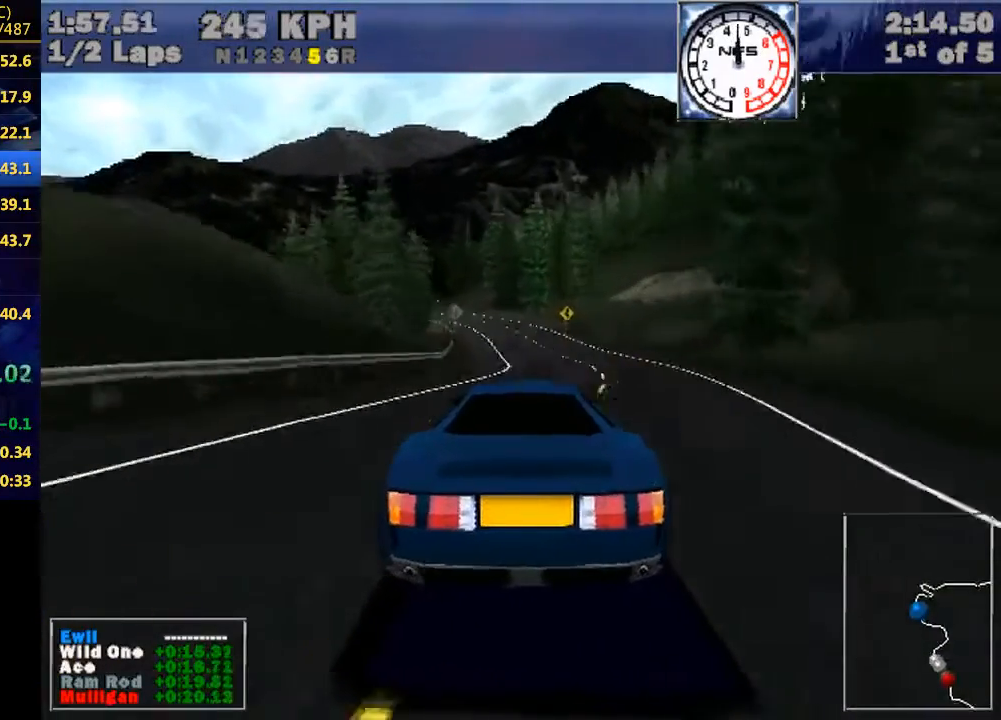
{"keys": ["left"], "events": [[100, "left", "down"], [267, "left", "up"], [400, "left", "down"]]}
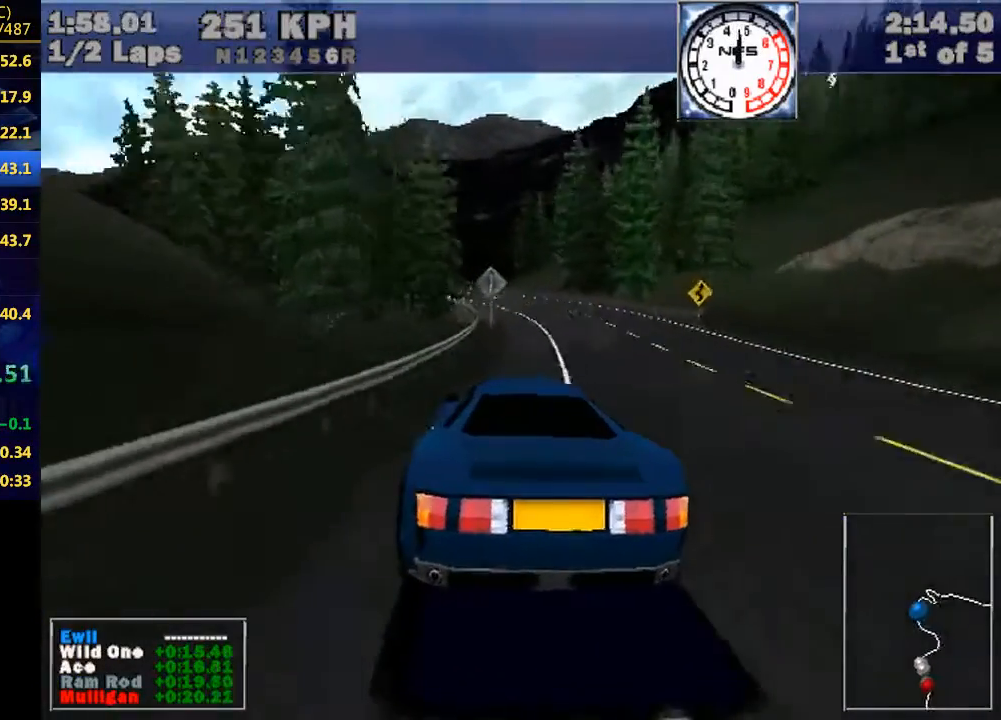
{"keys": [], "events": [[67, "left", "up"], [200, "left", "down"], [400, "left", "up"]]}
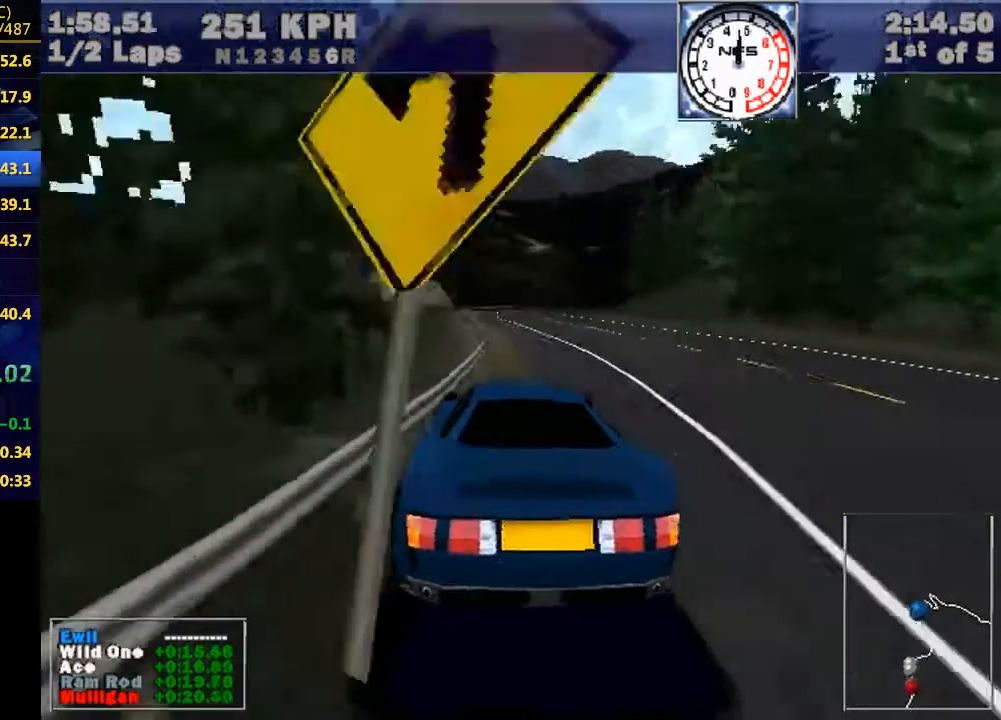
{"keys": ["right"], "events": [[33, "left", "down"], [133, "left", "up"], [433, "right", "down"]]}
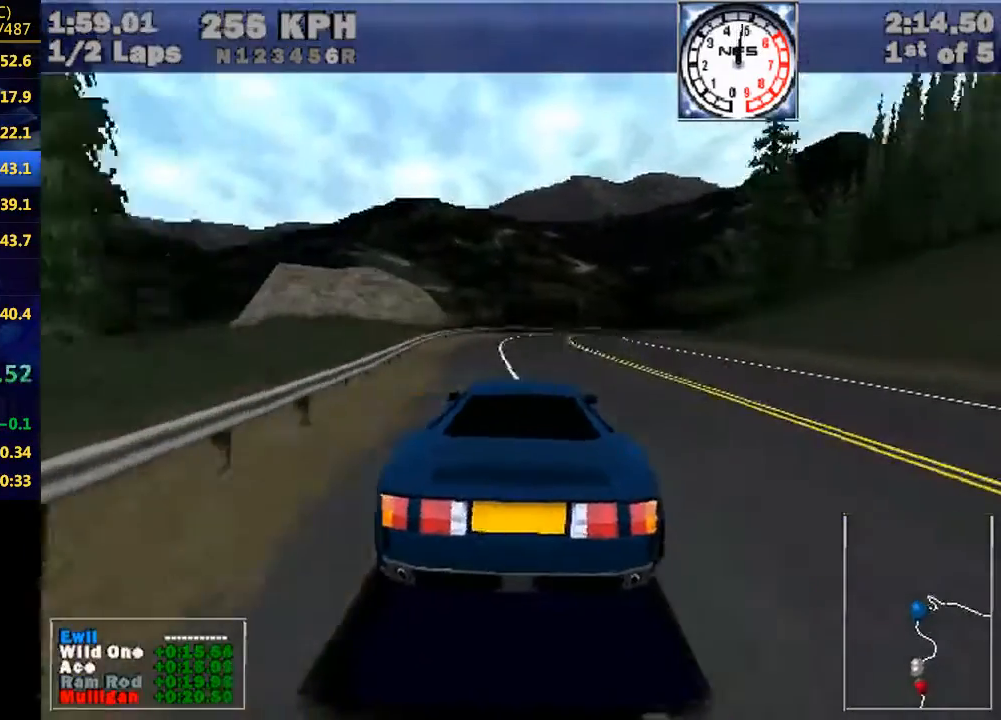
{"keys": ["right"], "events": [[267, "e", "down"], [400, "down", "down"], [400, "e", "up"], [500, "down", "up"]]}
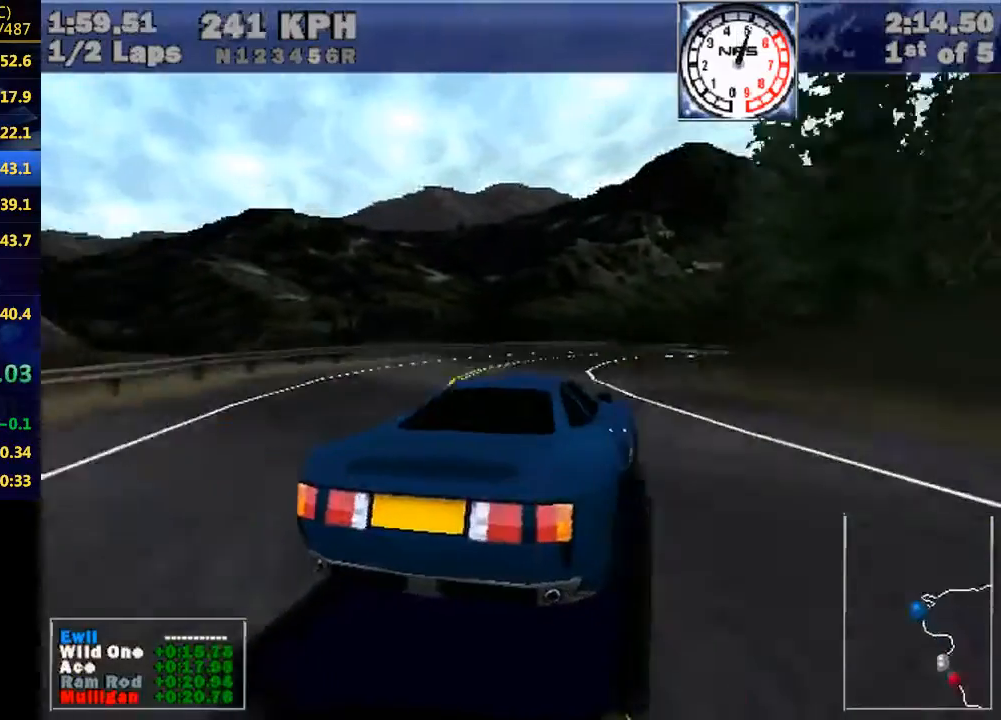
{"keys": ["e", "right"], "events": [[100, "down", "down"], [200, "down", "up"], [433, "e", "down"]]}
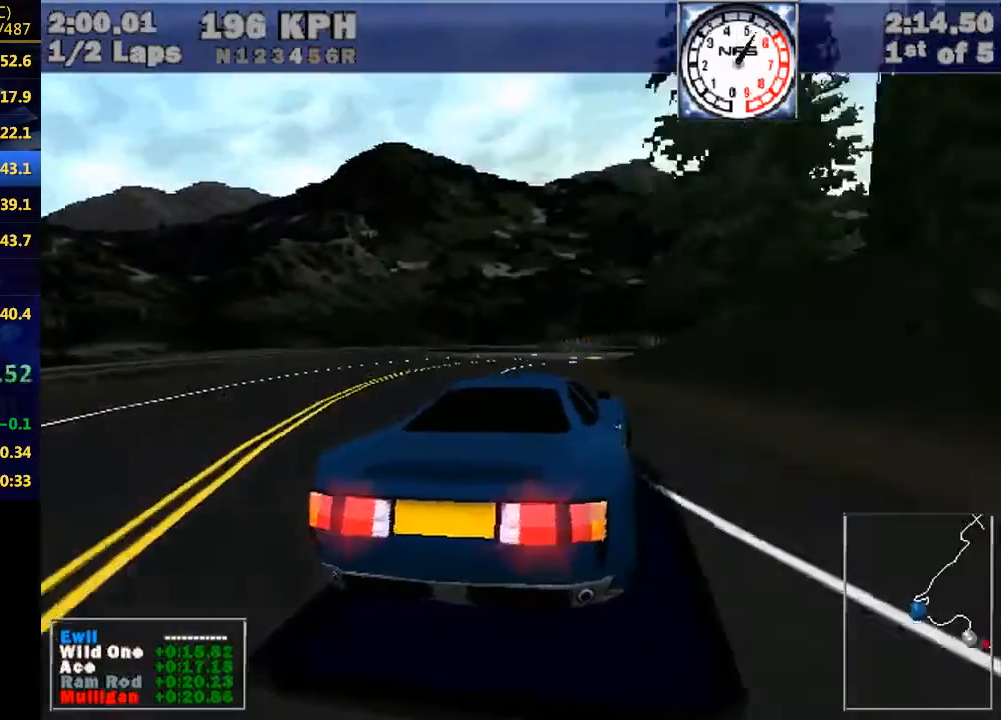
{"keys": ["e", "right"], "events": [[167, "e", "up"], [400, "e", "down"]]}
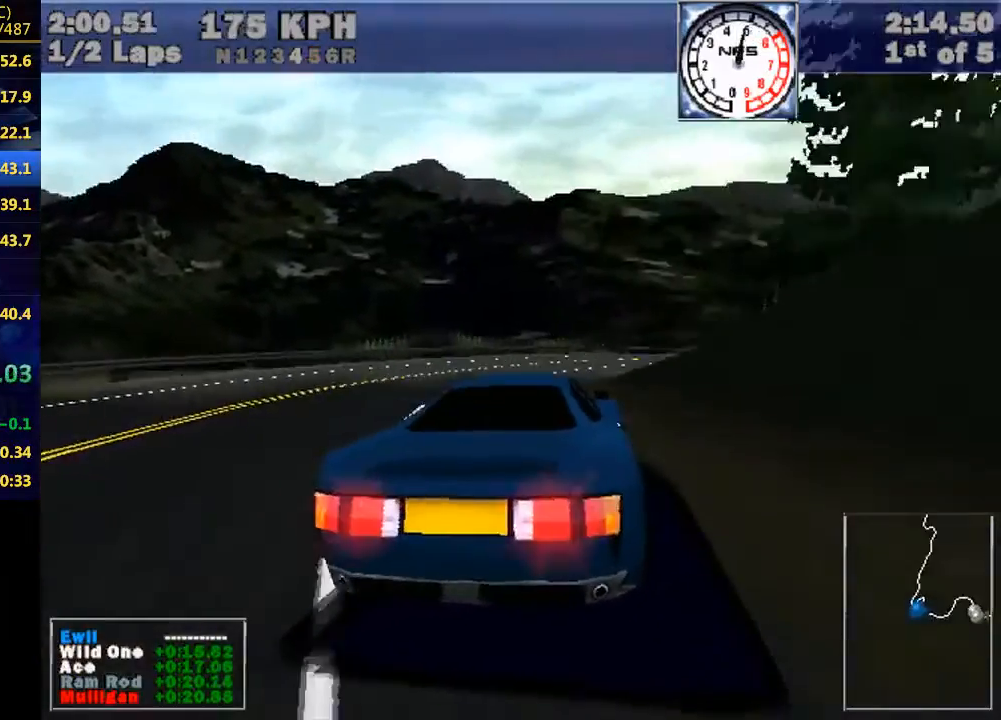
{"keys": ["right"], "events": [[33, "e", "up"], [267, "e", "down"], [367, "e", "up"]]}
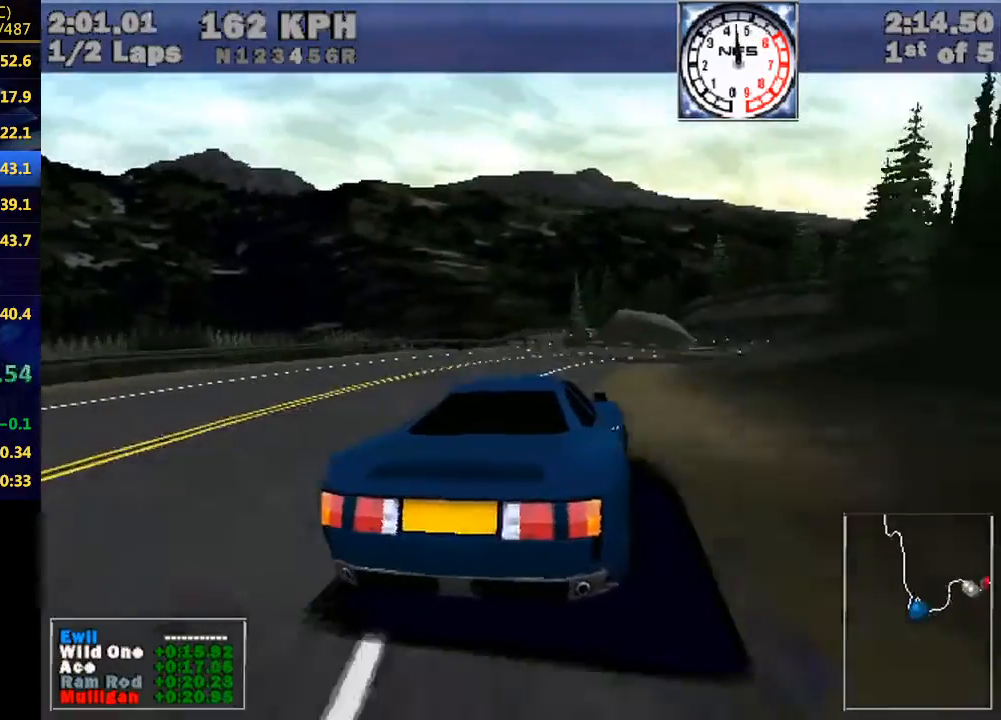
{"keys": ["right"], "events": []}
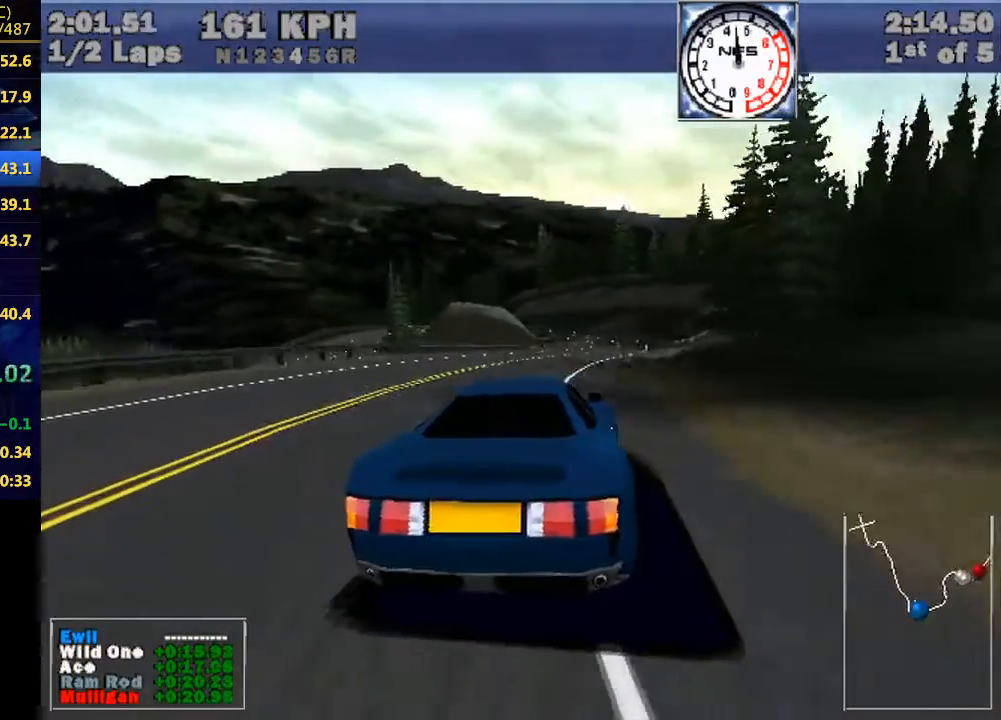
{"keys": [], "events": [[400, "right", "up"]]}
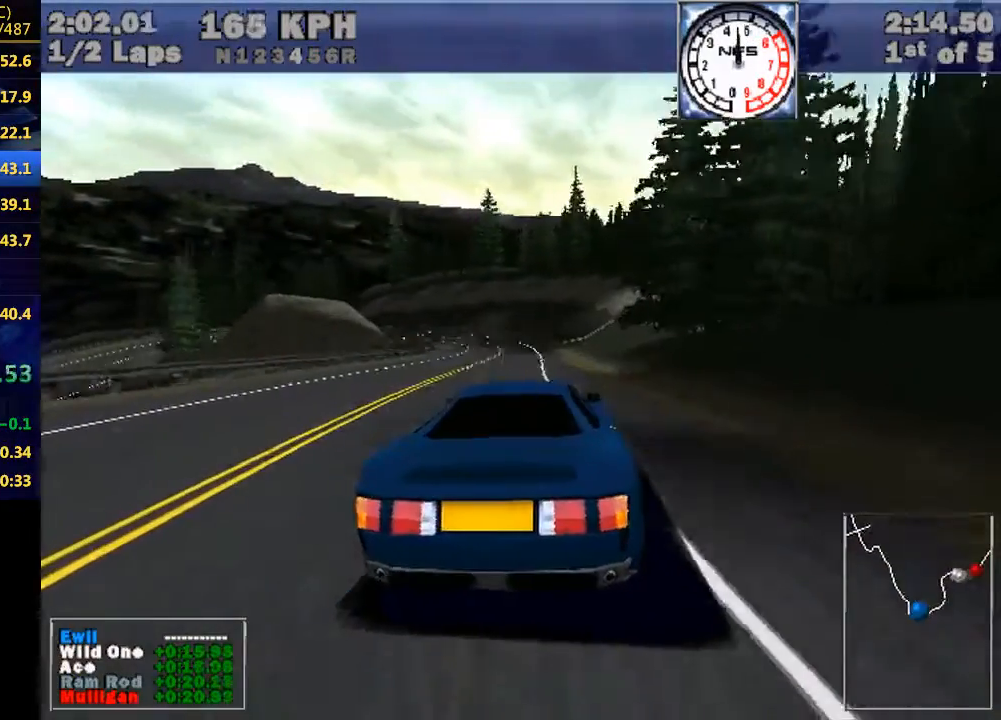
{"keys": [], "events": [[33, "right", "down"], [167, "right", "up"]]}
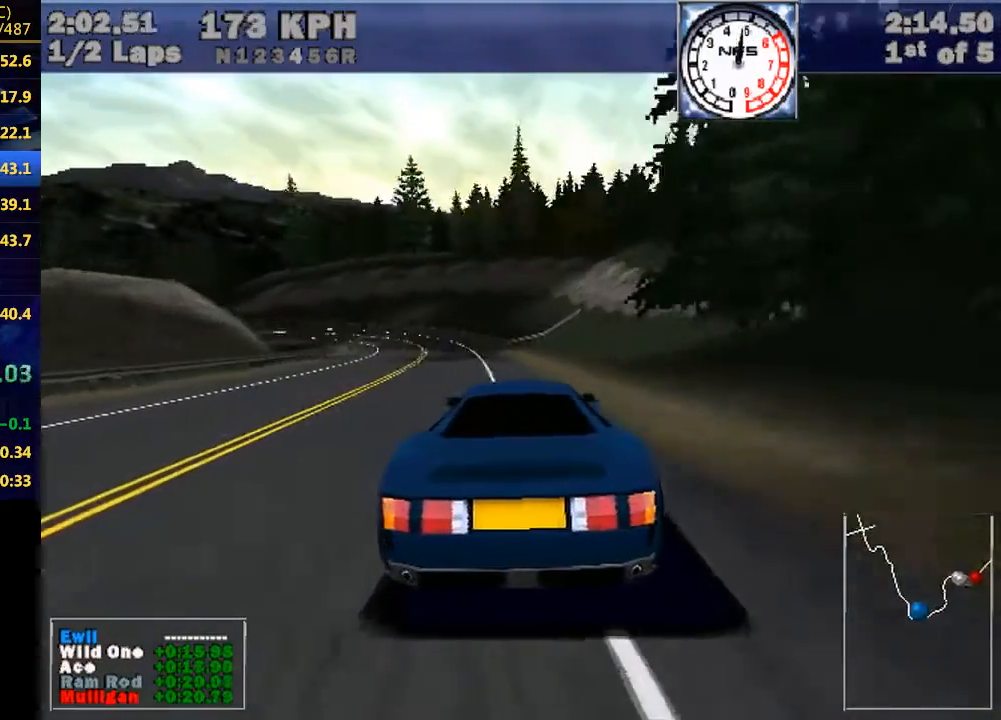
{"keys": ["left"], "events": [[333, "left", "down"]]}
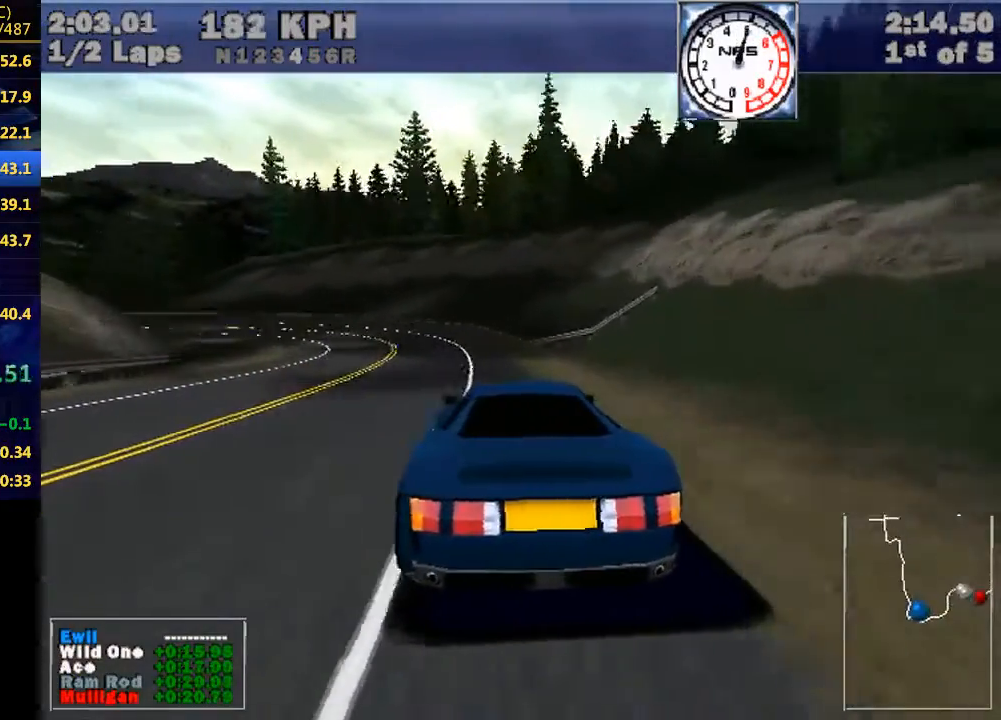
{"keys": ["left"], "events": [[233, "e", "down"], [400, "e", "up"]]}
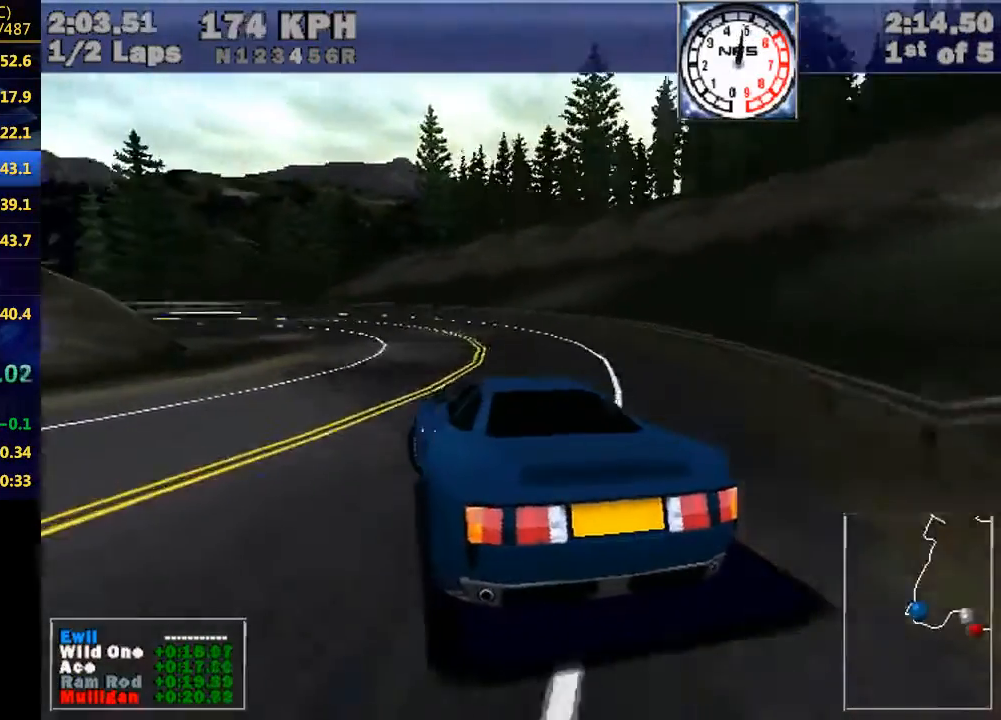
{"keys": ["left"], "events": [[267, "e", "down"], [367, "e", "up"]]}
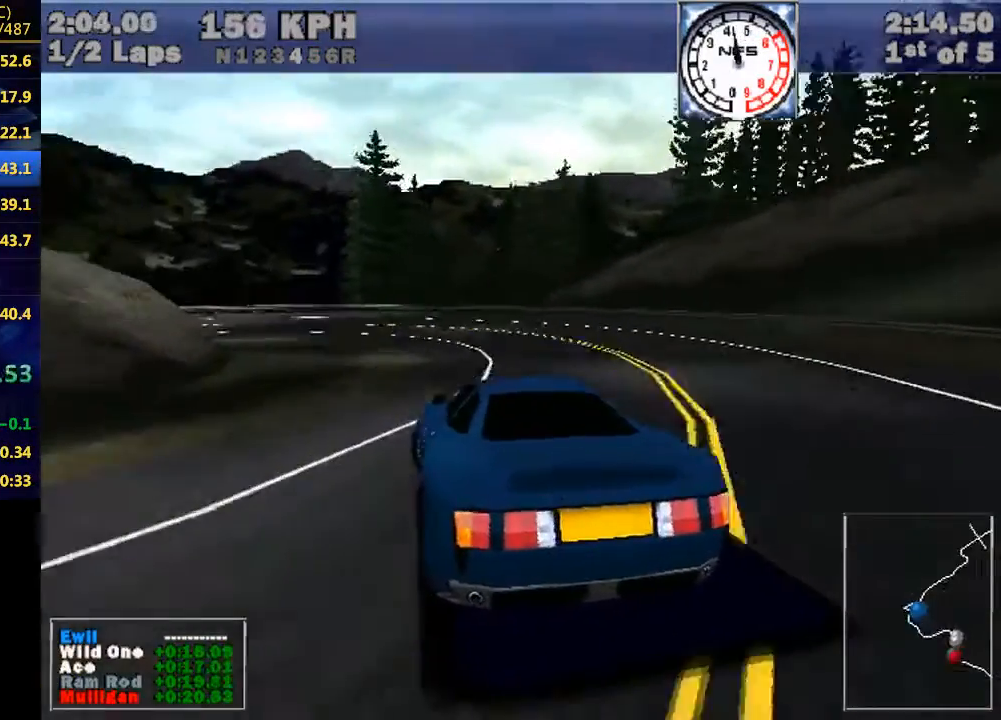
{"keys": ["left"], "events": [[33, "e", "down"], [167, "e", "up"], [333, "e", "down"], [467, "e", "up"]]}
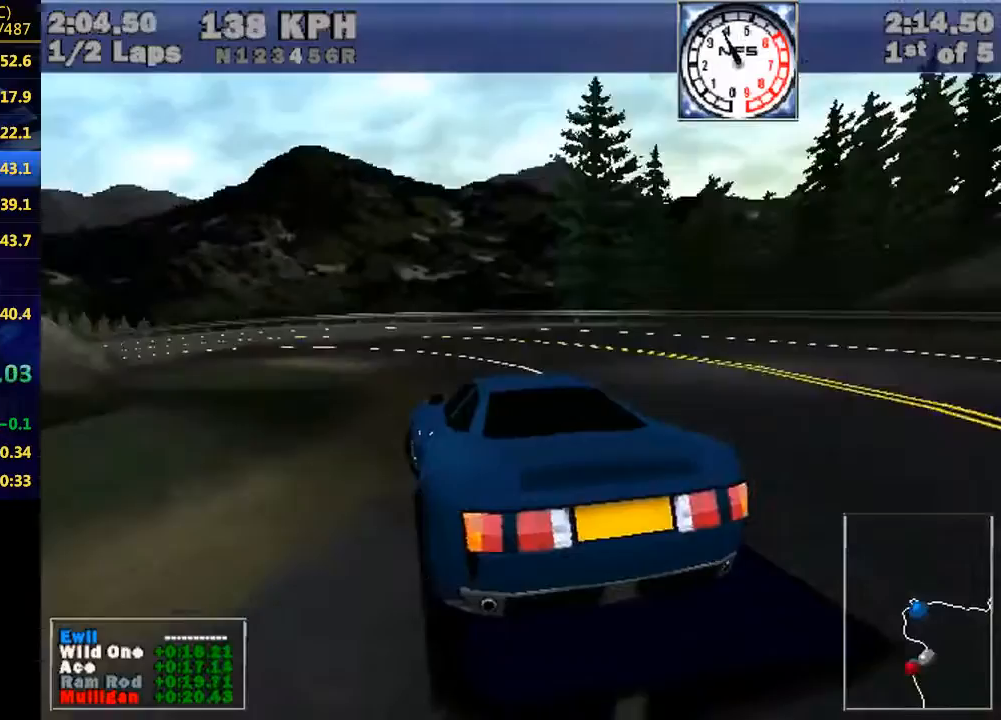
{"keys": ["left"], "events": [[300, "e", "down"], [433, "e", "up"]]}
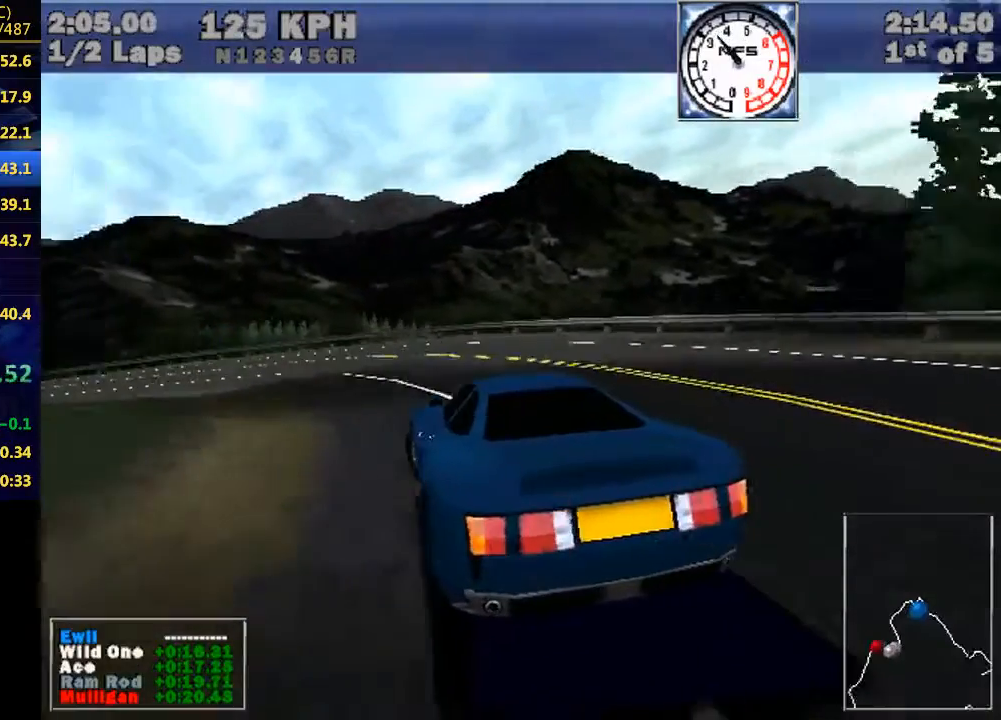
{"keys": ["left"], "events": []}
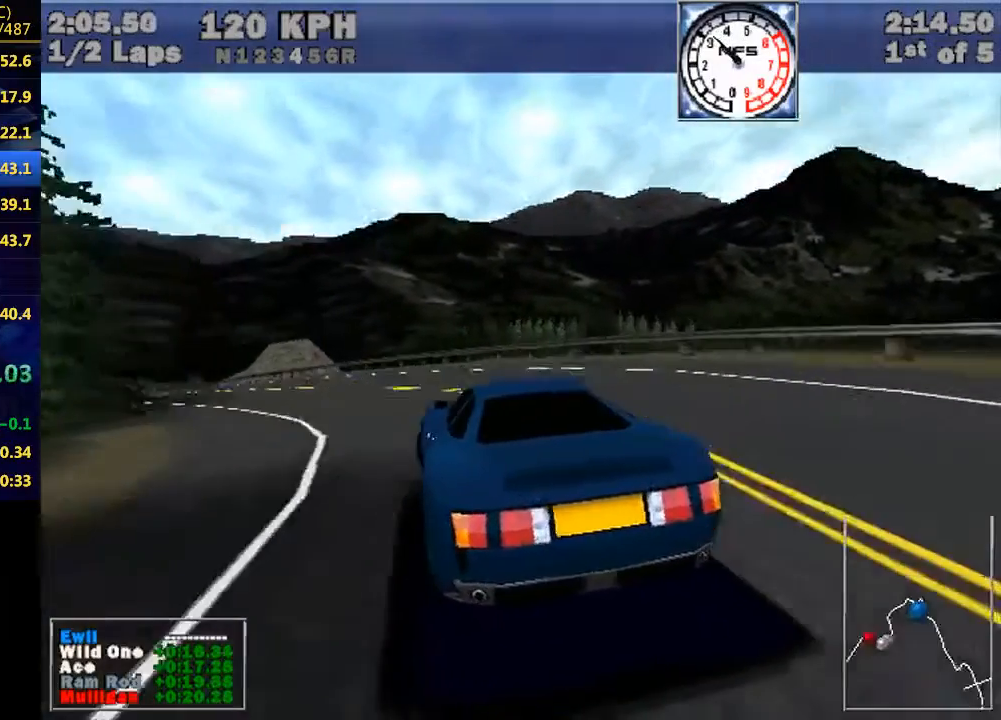
{"keys": ["left"], "events": []}
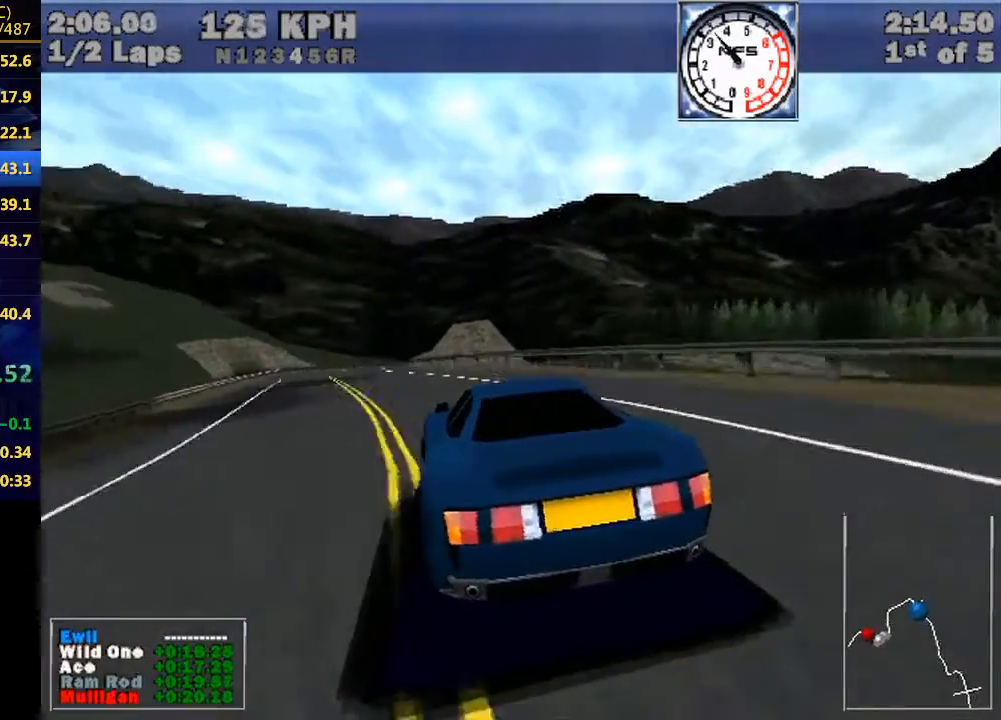
{"keys": ["left"], "events": [[67, "left", "up"], [167, "left", "down"]]}
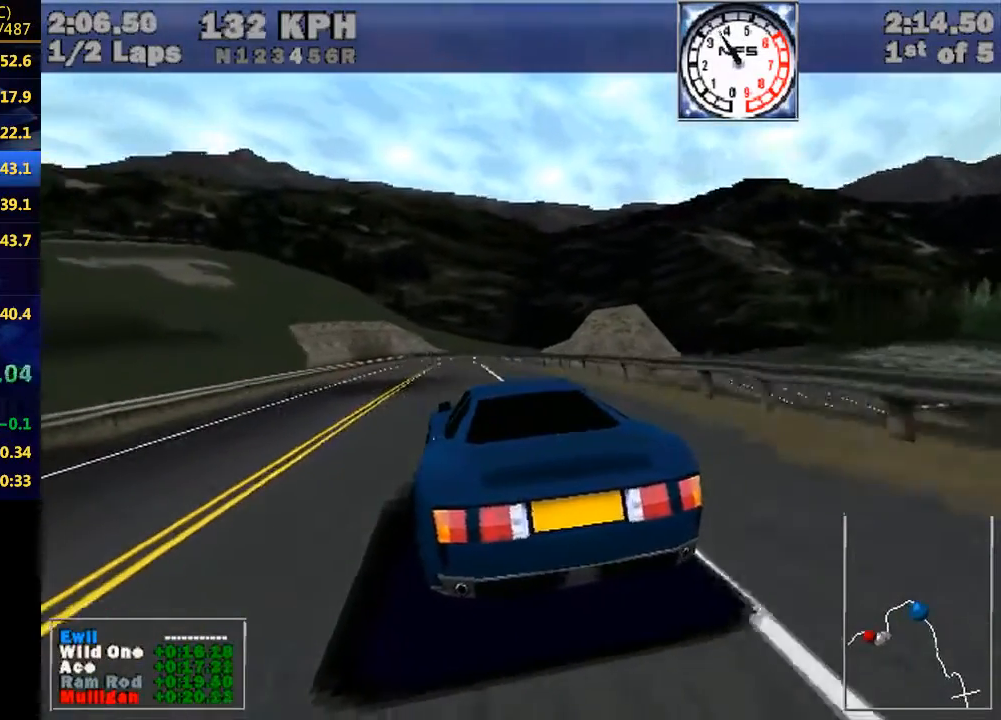
{"keys": [], "events": [[133, "left", "up"], [300, "left", "down"], [400, "left", "up"]]}
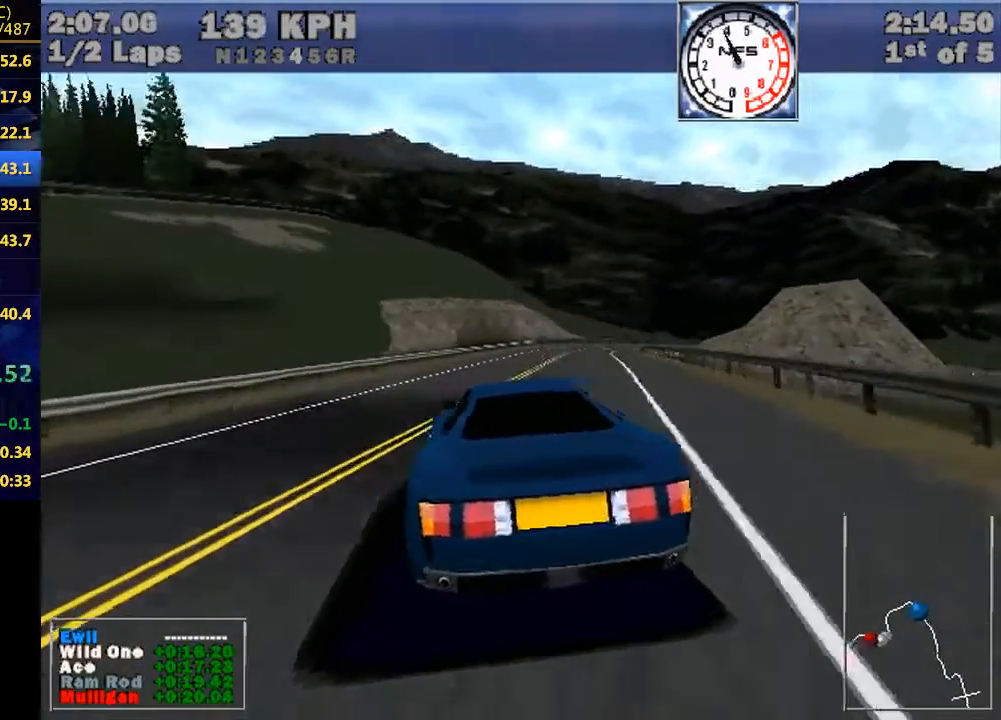
{"keys": [], "events": []}
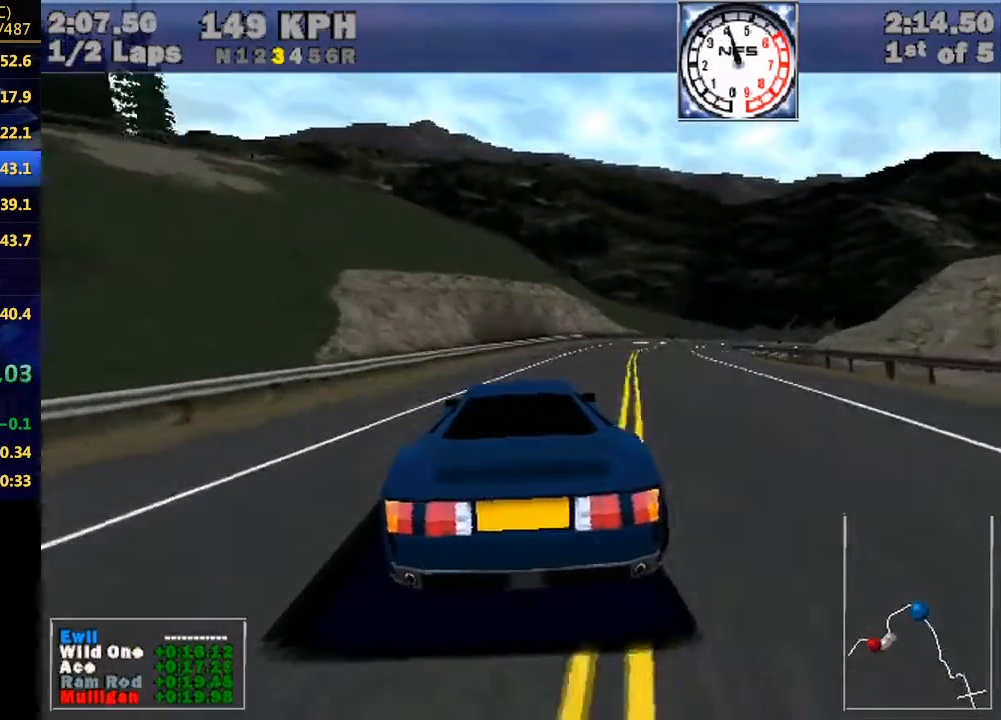
{"keys": ["right"], "events": [[200, "right", "down"]]}
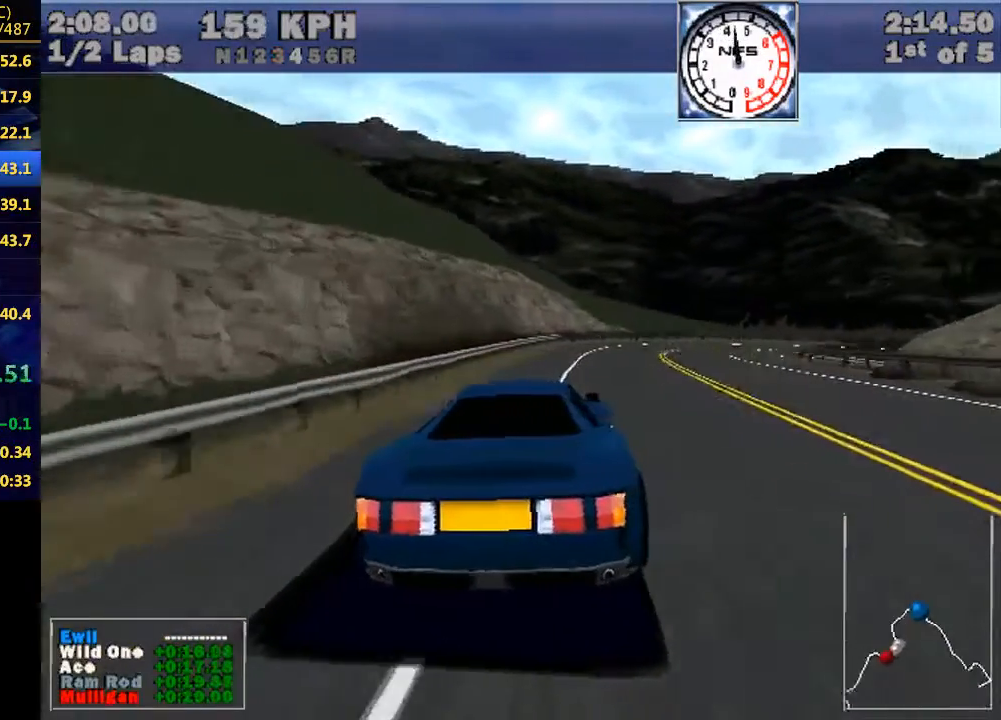
{"keys": ["right"], "events": []}
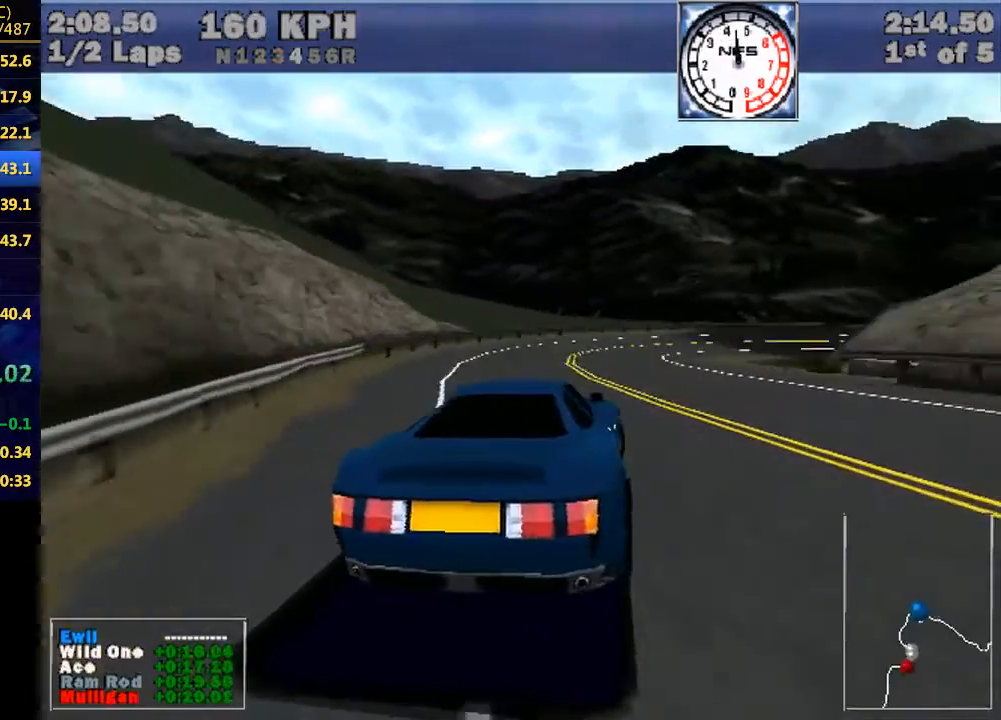
{"keys": ["right"], "events": [[167, "e", "down"], [233, "e", "up"]]}
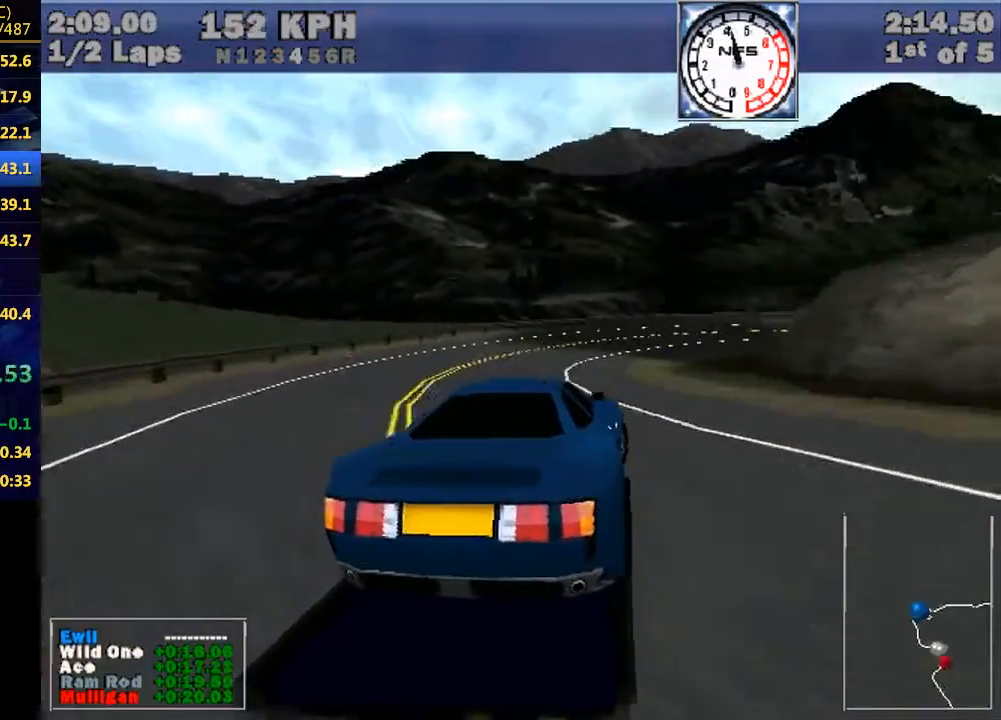
{"keys": ["right"], "events": [[67, "e", "down"], [200, "e", "up"]]}
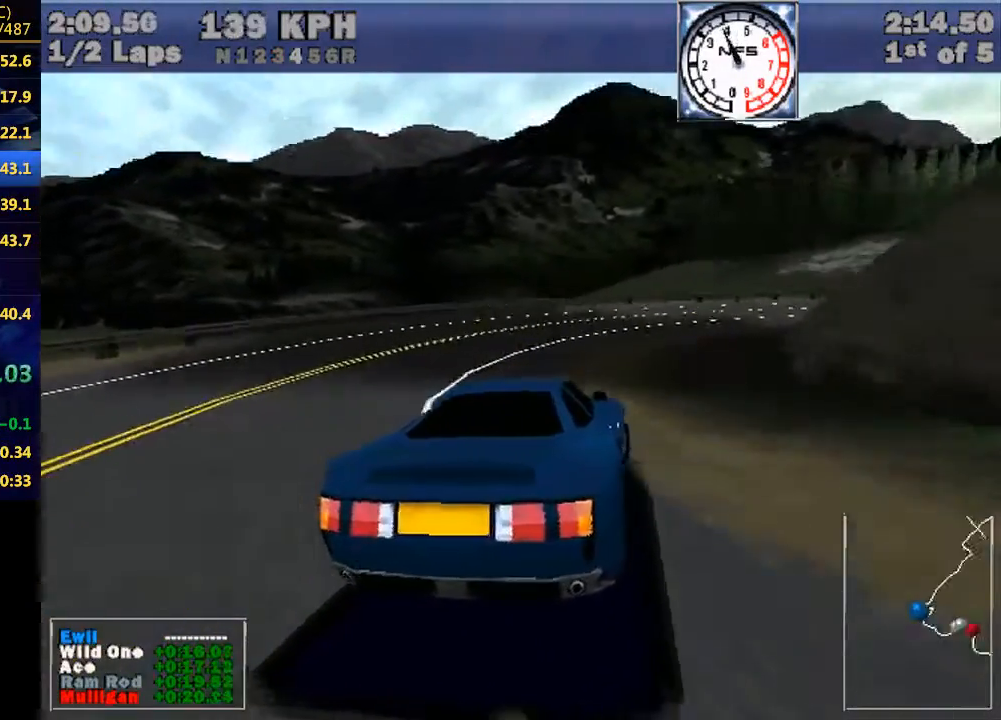
{"keys": ["right"], "events": [[67, "e", "down"], [167, "e", "up"]]}
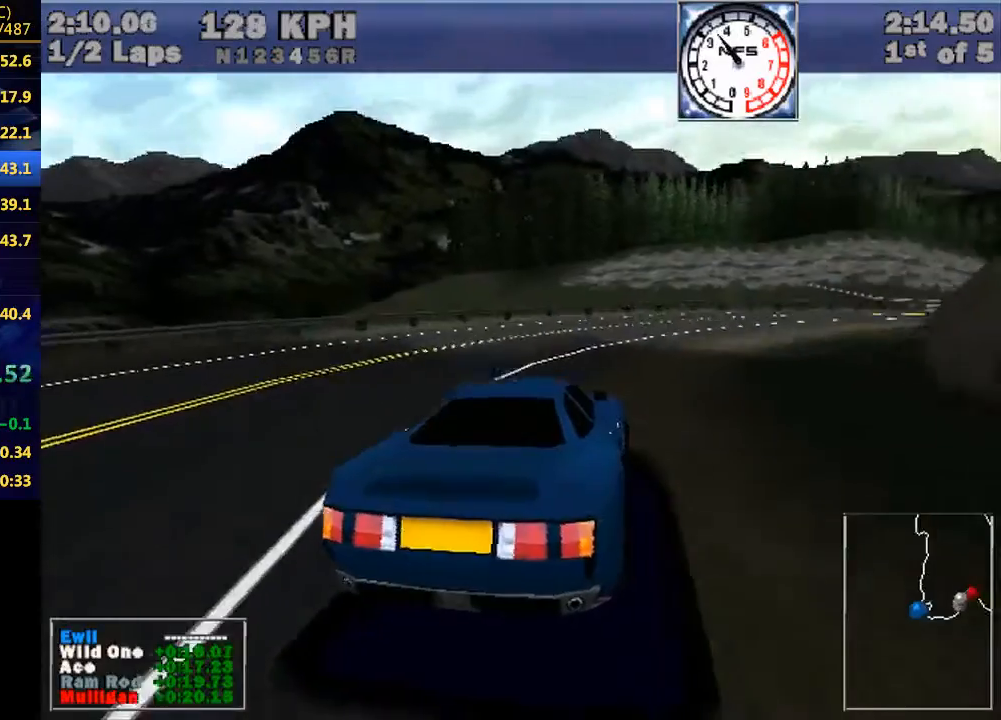
{"keys": ["right"], "events": [[33, "e", "down"], [100, "e", "up"]]}
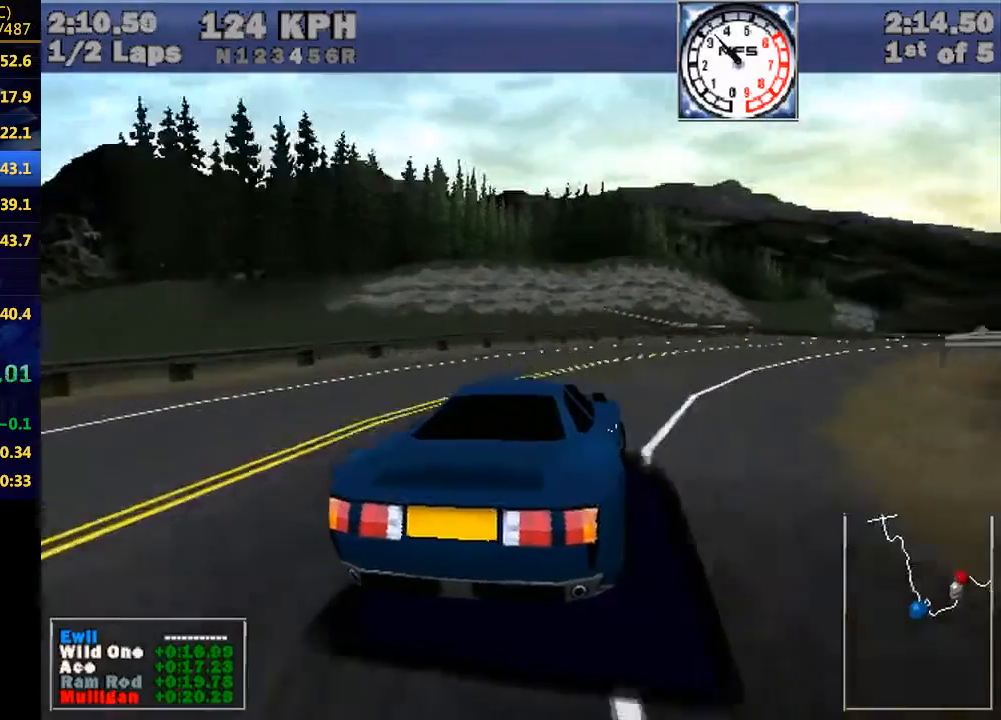
{"keys": [], "events": [[467, "right", "up"]]}
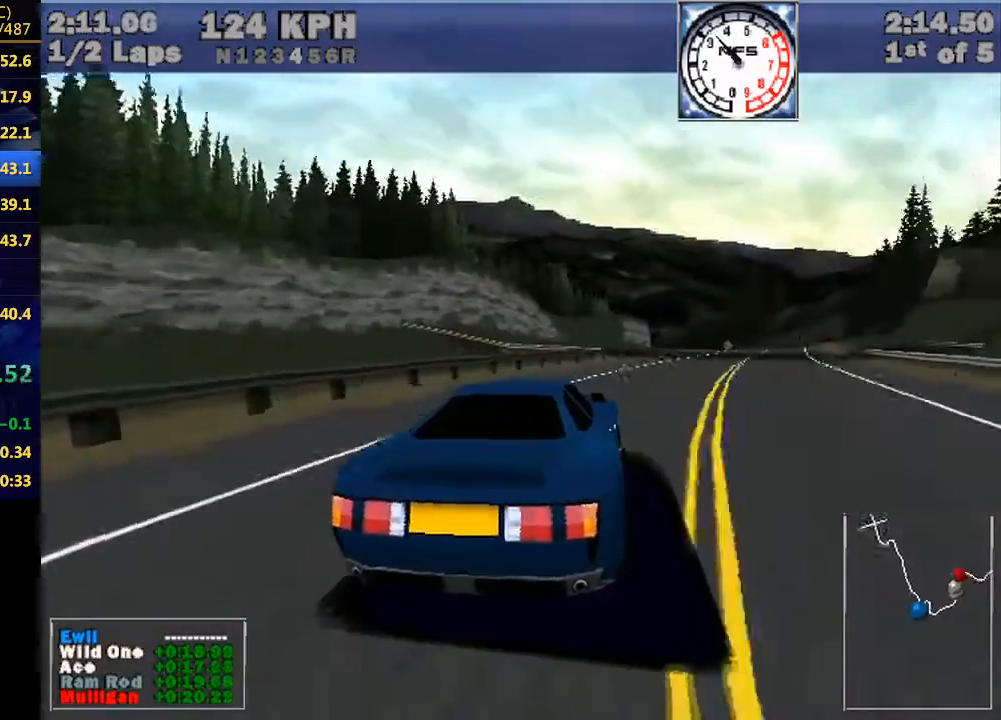
{"keys": ["right"], "events": [[167, "right", "down"], [300, "right", "up"], [500, "right", "down"]]}